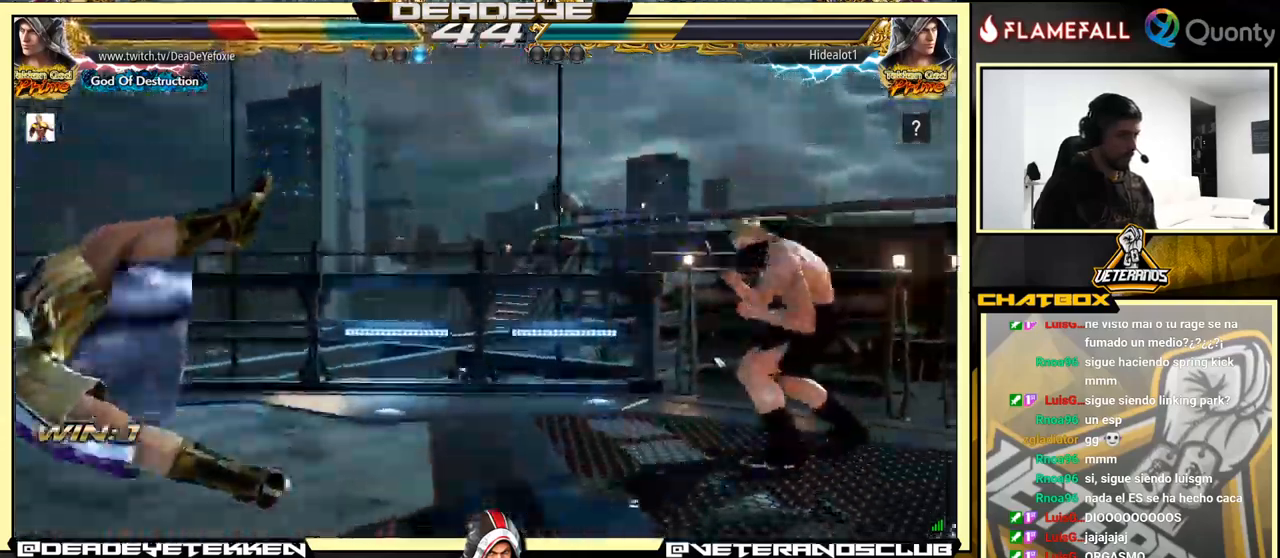
Gameplay with a controller (arcade stick); each line is a JSON object with the inputs held at the frame after it. "events" lists button and stick changes between this image and that frame as [ms after this image, input, new state], when the widget could be followed in between. Not read: L3 R3.
{"buttons": [], "left_stick": "center", "events": [[117, "left_stick", "up"], [317, "left_stick", "center"]]}
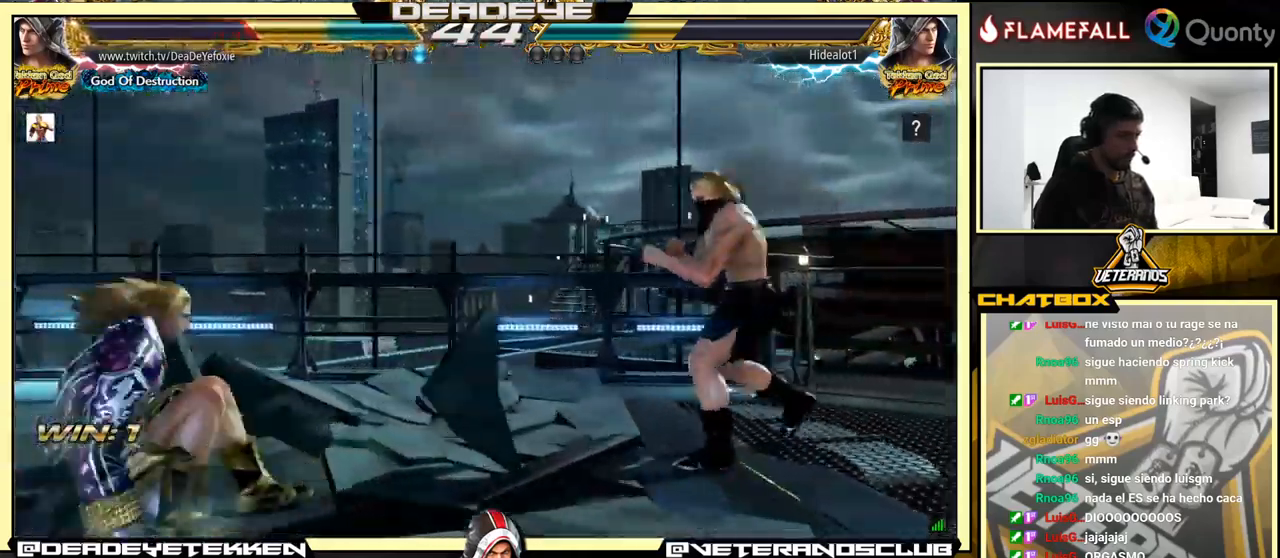
{"buttons": [], "left_stick": "left", "events": [[100, "left_stick", "down-right"], [150, "R1", "down"], [234, "R1", "up"], [484, "left_stick", "left"]]}
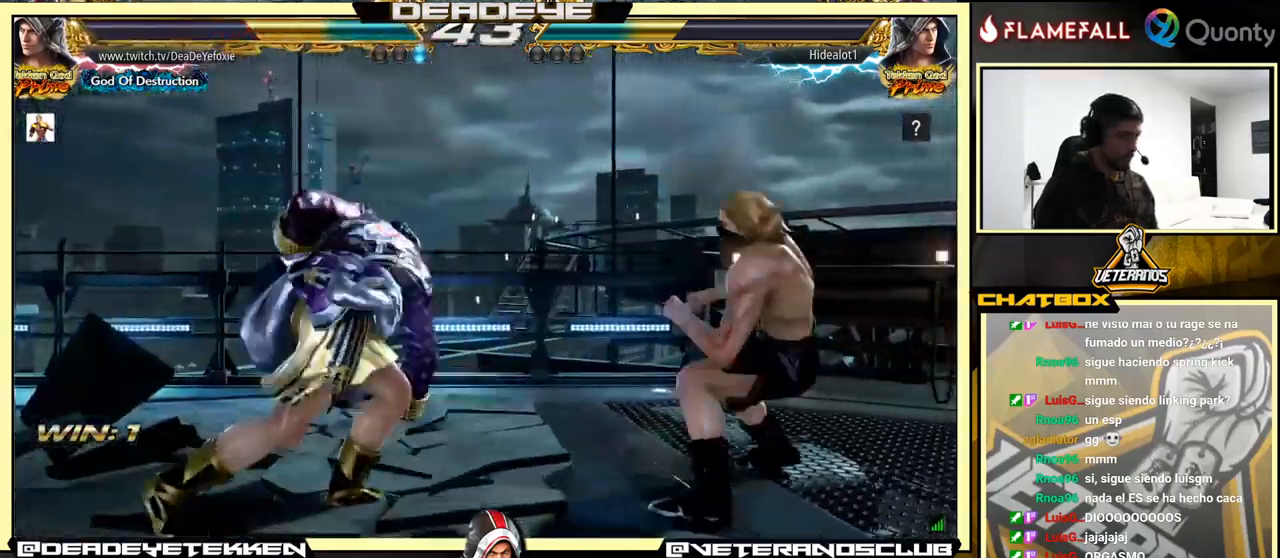
{"buttons": [], "left_stick": "left", "events": [[184, "left_stick", "center"], [284, "left_stick", "left"]]}
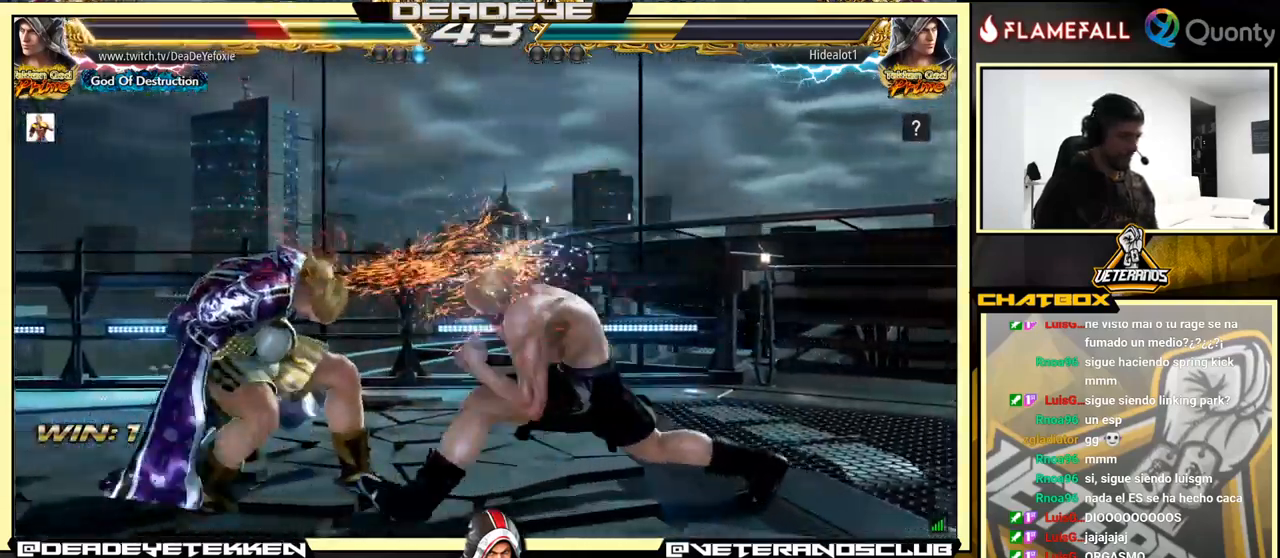
{"buttons": [], "left_stick": "left", "events": [[234, "left_stick", "center"], [284, "left_stick", "left"]]}
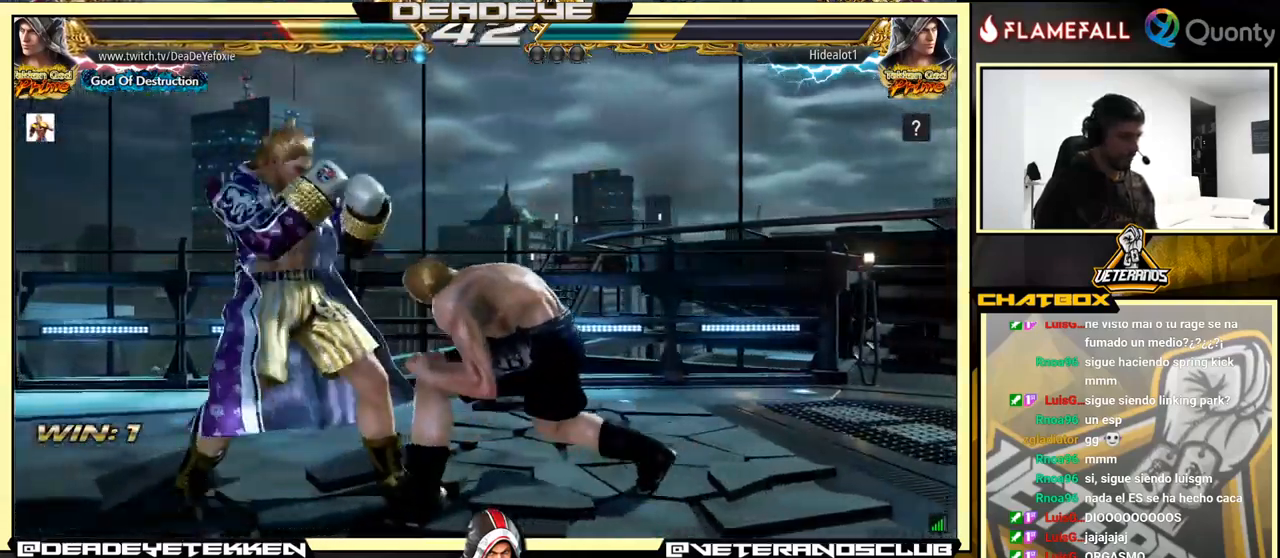
{"buttons": [], "left_stick": "left", "events": [[267, "left_stick", "center"], [317, "left_stick", "left"]]}
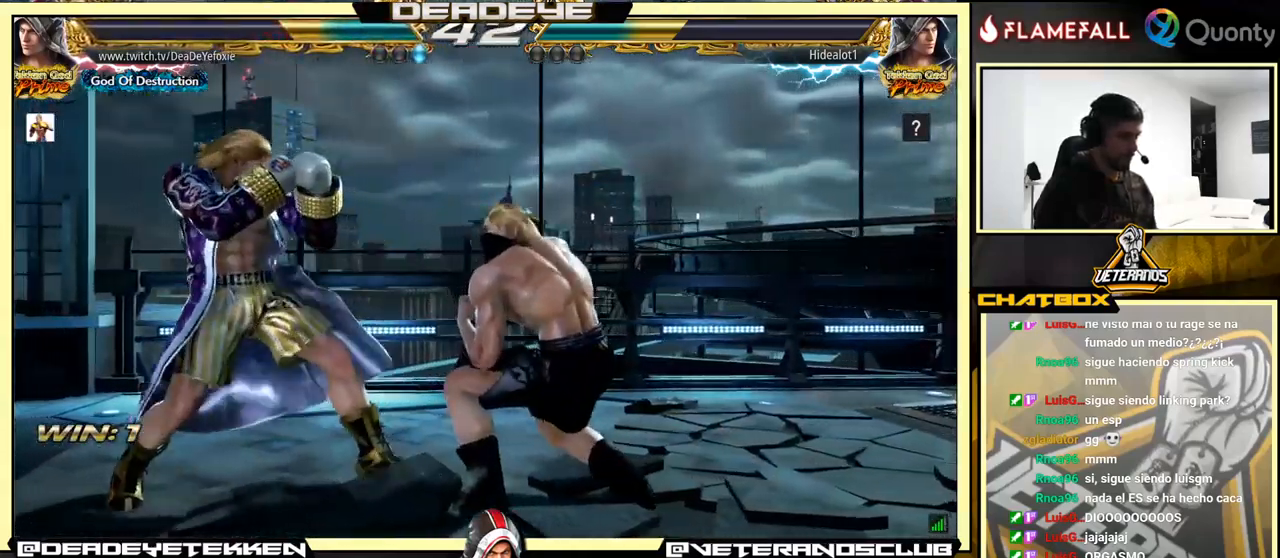
{"buttons": [], "left_stick": "left", "events": []}
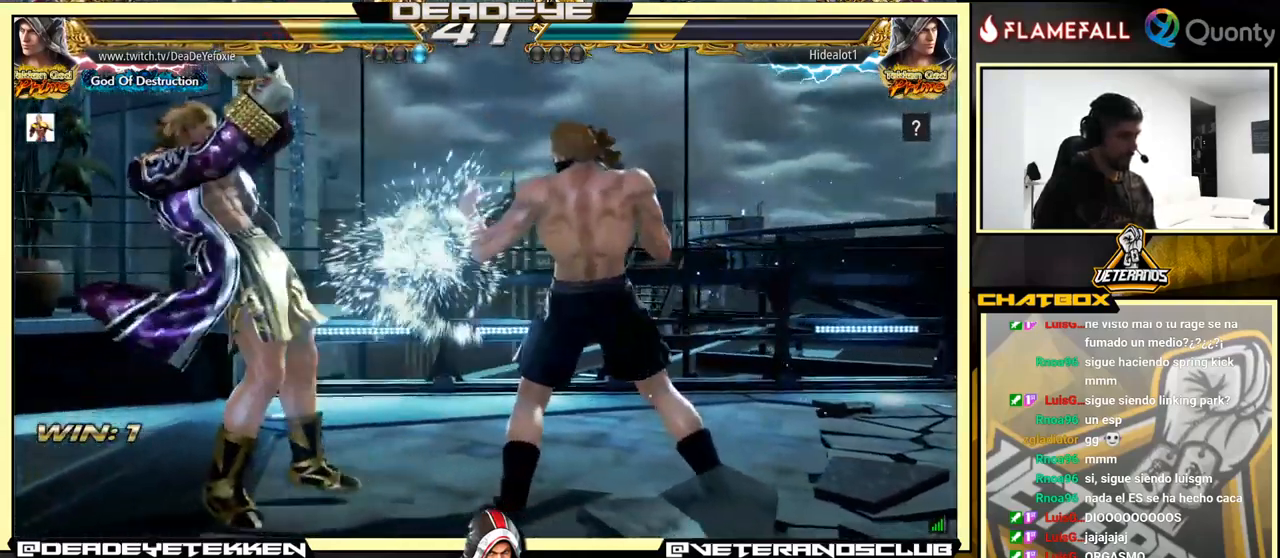
{"buttons": [], "left_stick": "down-right", "events": [[34, "left_stick", "center"], [84, "left_stick", "right"], [317, "SQUARE", "down"], [317, "left_stick", "down-right"], [384, "SQUARE", "up"]]}
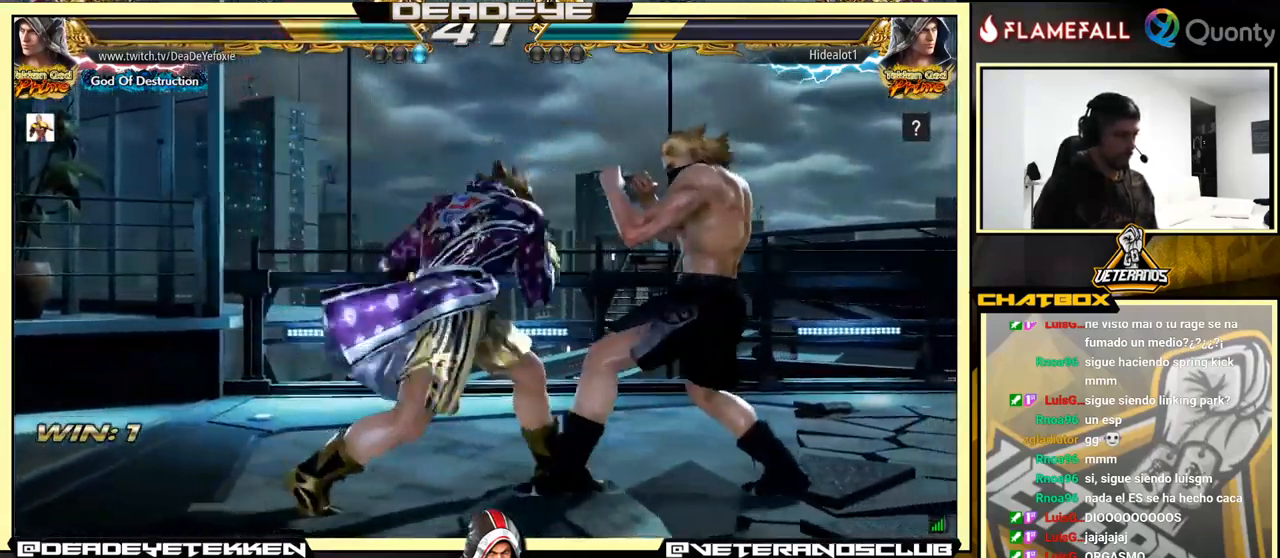
{"buttons": [], "left_stick": "center", "events": [[34, "left_stick", "left"], [167, "left_stick", "center"], [284, "left_stick", "down"], [367, "left_stick", "center"]]}
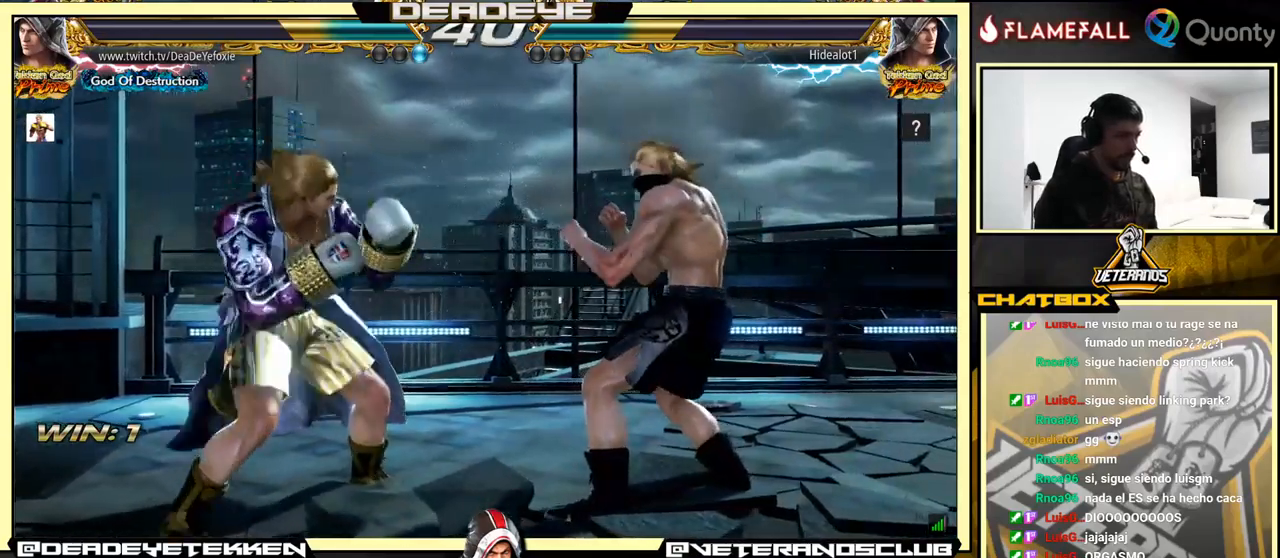
{"buttons": ["TRIANGLE"], "left_stick": "right", "events": [[100, "left_stick", "right"], [116, "CROSS", "down"], [183, "CROSS", "up"], [233, "left_stick", "down-left"], [450, "TRIANGLE", "down"], [450, "left_stick", "center"], [500, "left_stick", "right"]]}
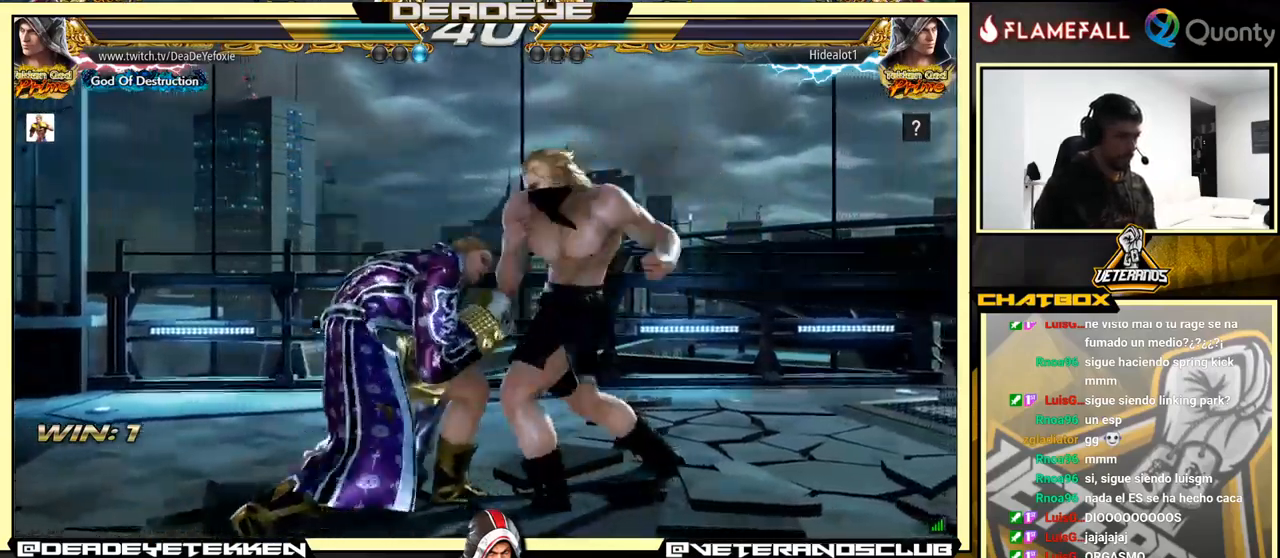
{"buttons": [], "left_stick": "center", "events": [[50, "TRIANGLE", "up"], [100, "CROSS", "down"], [183, "CROSS", "up"], [300, "left_stick", "left"], [350, "left_stick", "center"]]}
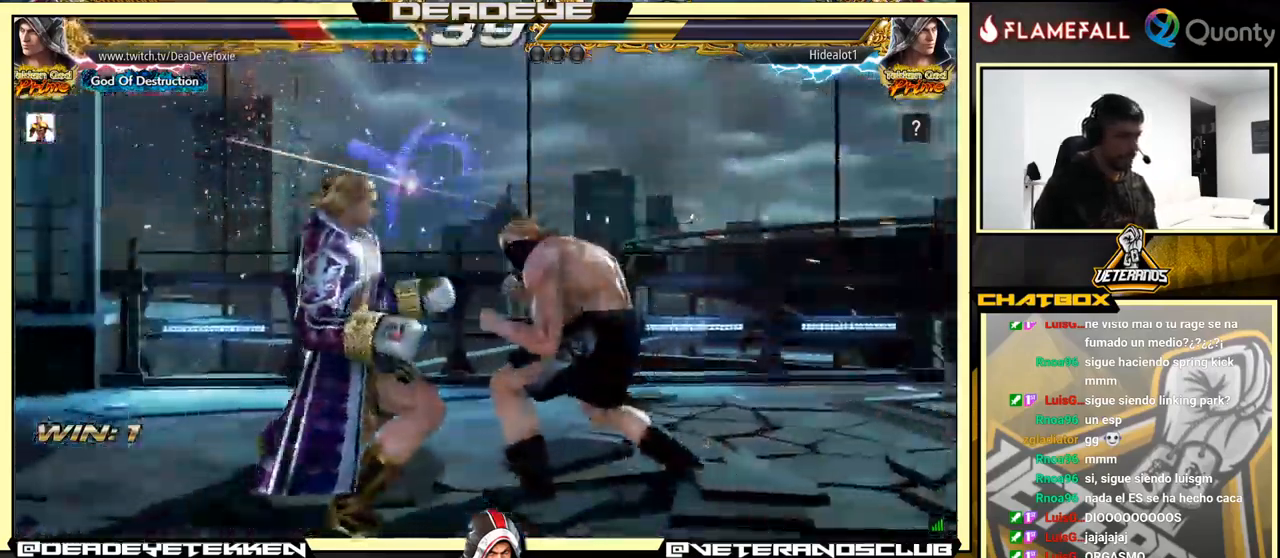
{"buttons": [], "left_stick": "center", "events": []}
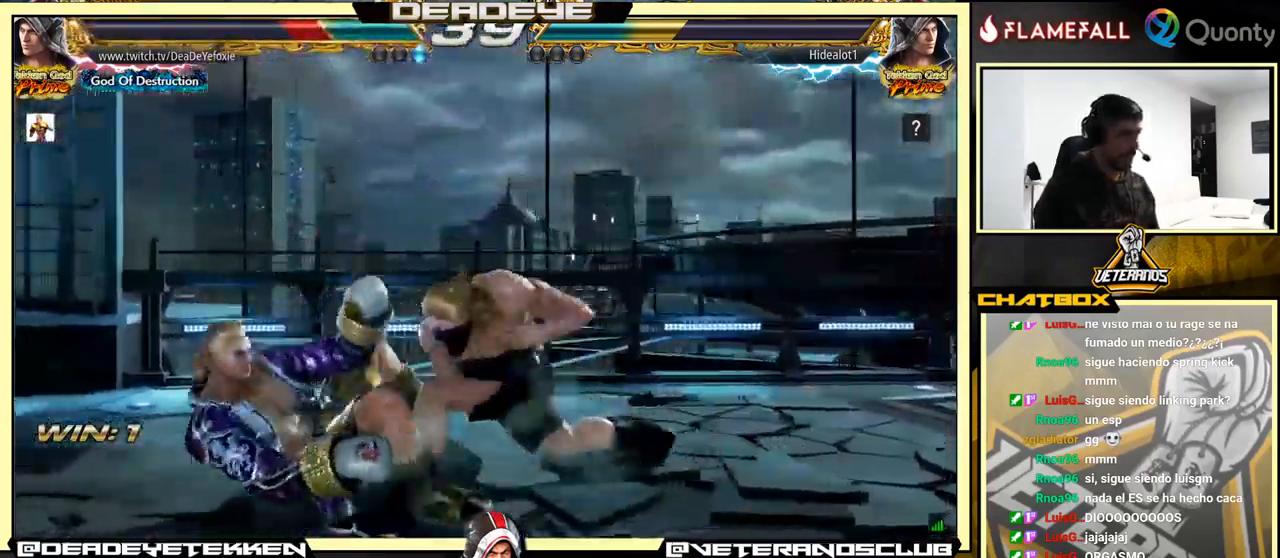
{"buttons": ["SQUARE"], "left_stick": "center", "events": [[433, "SQUARE", "down"]]}
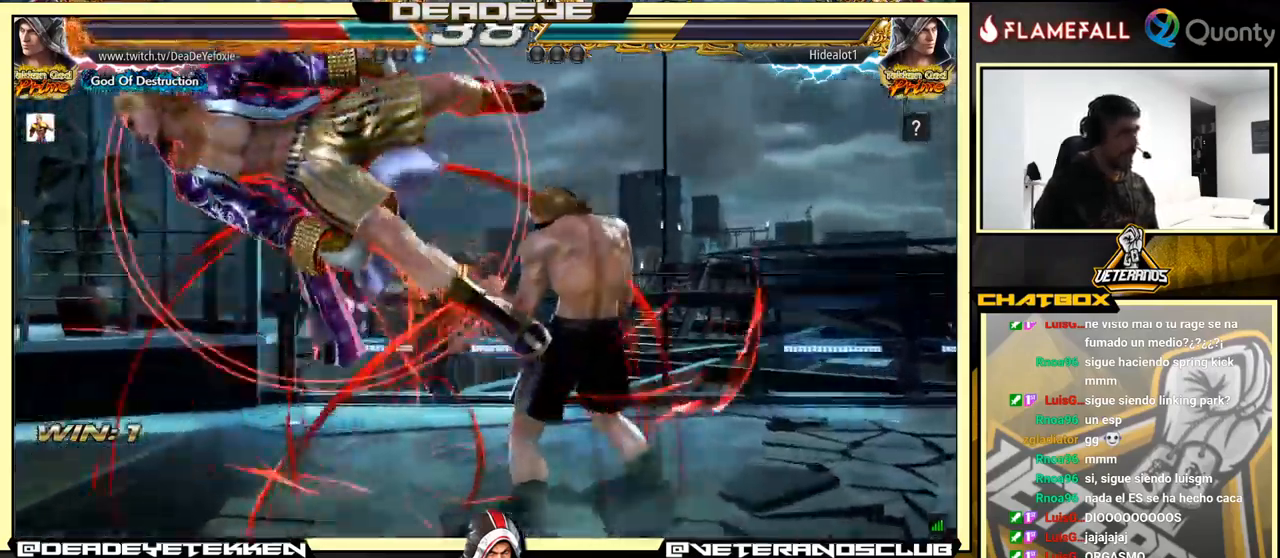
{"buttons": [], "left_stick": "center", "events": [[66, "SQUARE", "up"], [166, "SQUARE", "down"], [250, "SQUARE", "up"], [383, "SQUARE", "down"], [483, "SQUARE", "up"]]}
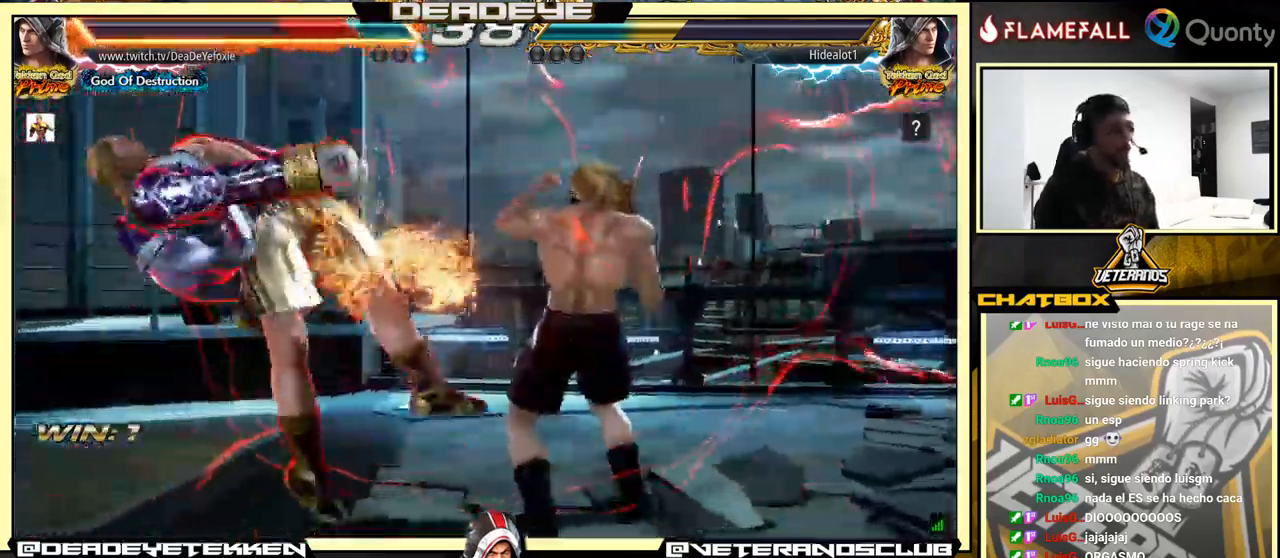
{"buttons": [], "left_stick": "center", "events": [[150, "SQUARE", "down"], [250, "SQUARE", "up"]]}
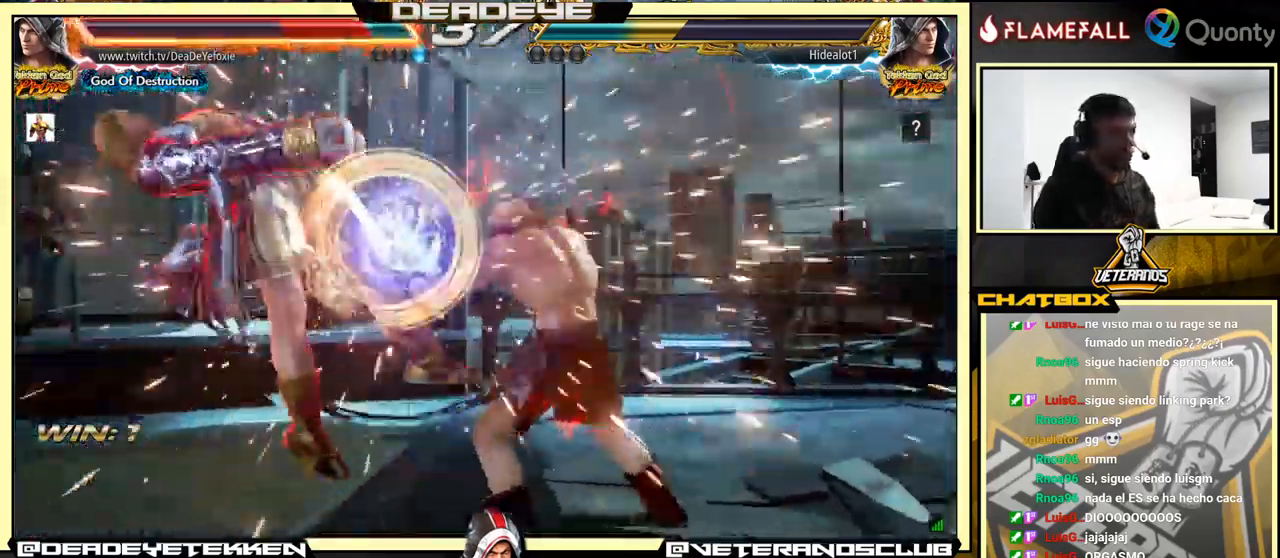
{"buttons": [], "left_stick": "center", "events": [[183, "SQUARE", "down"], [250, "SQUARE", "up"]]}
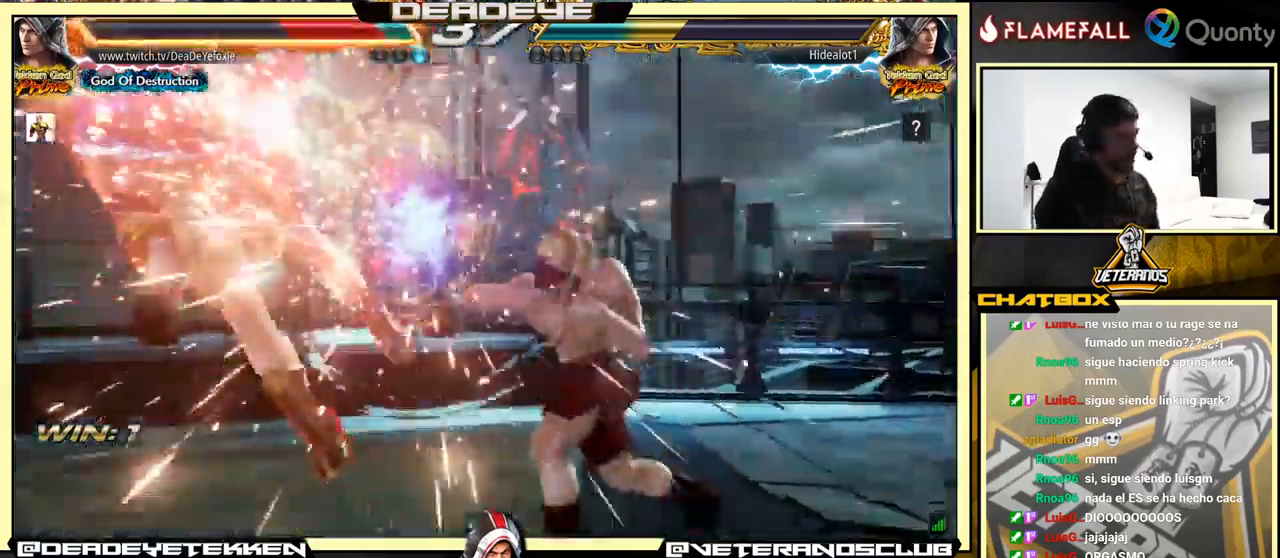
{"buttons": [], "left_stick": "center", "events": [[33, "SQUARE", "down"], [133, "SQUARE", "up"], [266, "SQUARE", "down"], [350, "SQUARE", "up"], [416, "SQUARE", "down"], [483, "SQUARE", "up"]]}
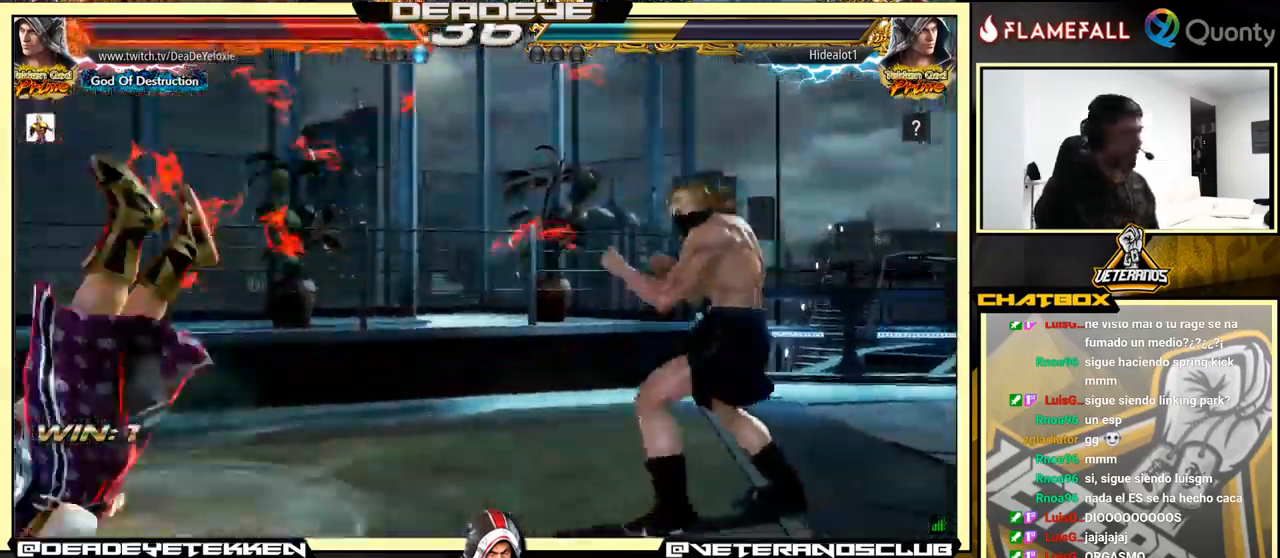
{"buttons": [], "left_stick": "center", "events": [[66, "SQUARE", "down"], [116, "SQUARE", "up"], [183, "SQUARE", "down"], [250, "SQUARE", "up"], [283, "SQUARE", "down"], [350, "SQUARE", "up"]]}
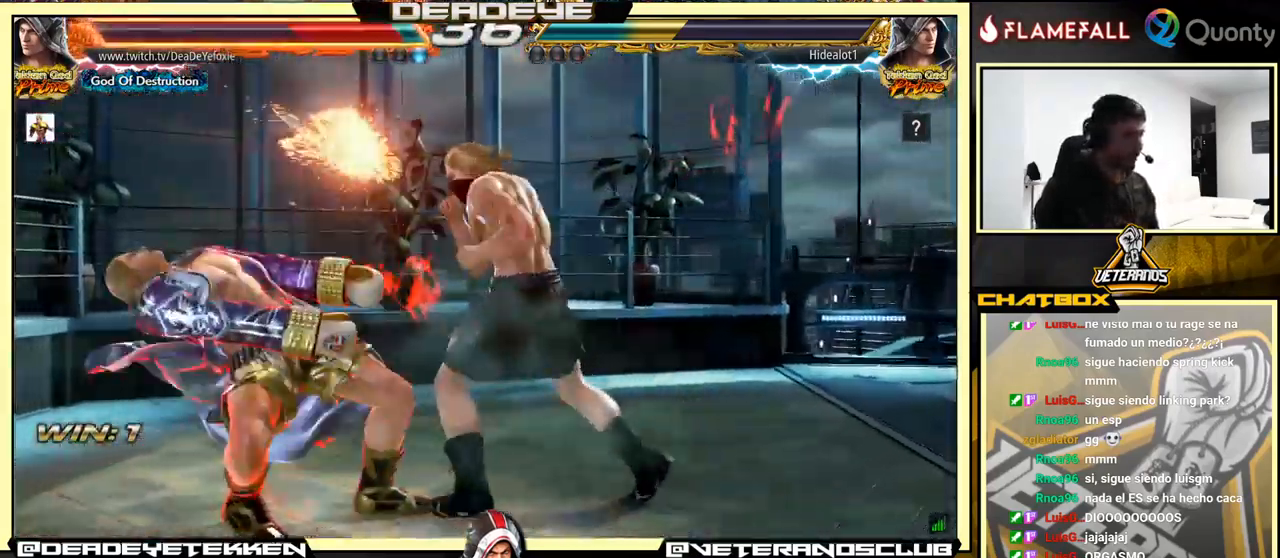
{"buttons": [], "left_stick": "center", "events": []}
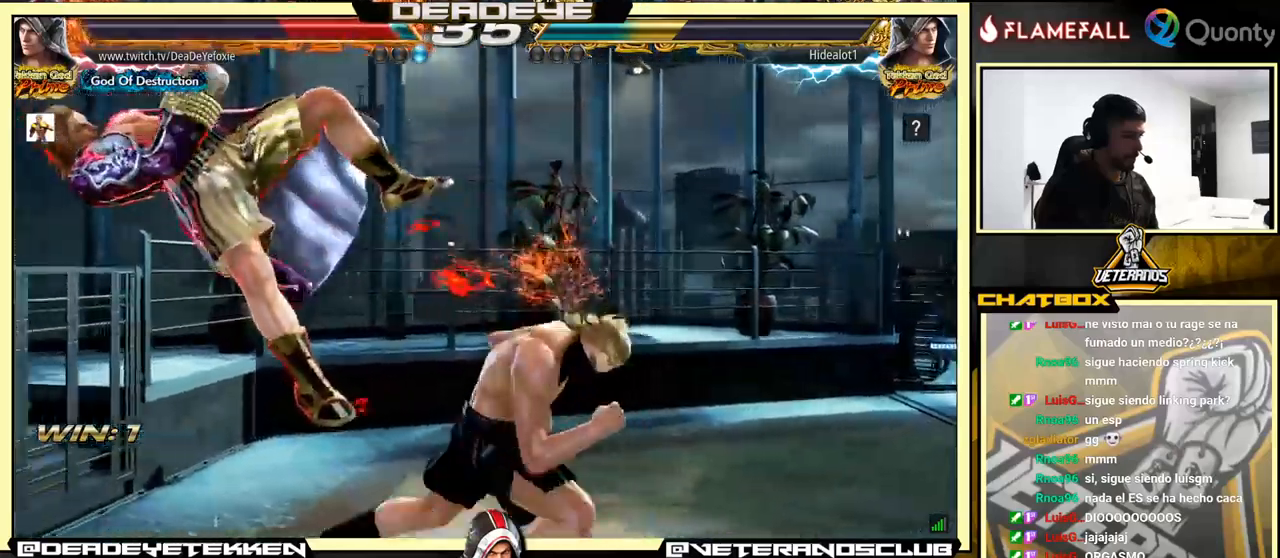
{"buttons": [], "left_stick": "center", "events": []}
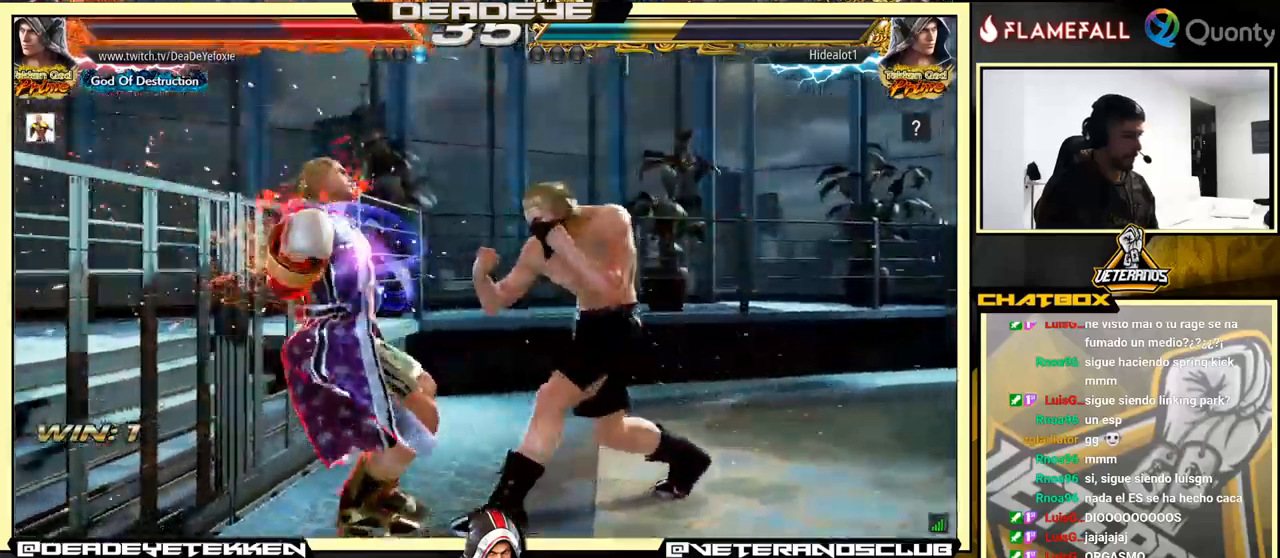
{"buttons": [], "left_stick": "center", "events": [[133, "SQUARE", "down"], [167, "SQUARE", "up"], [217, "SQUARE", "down"], [283, "SQUARE", "up"], [333, "SQUARE", "down"], [483, "SQUARE", "up"]]}
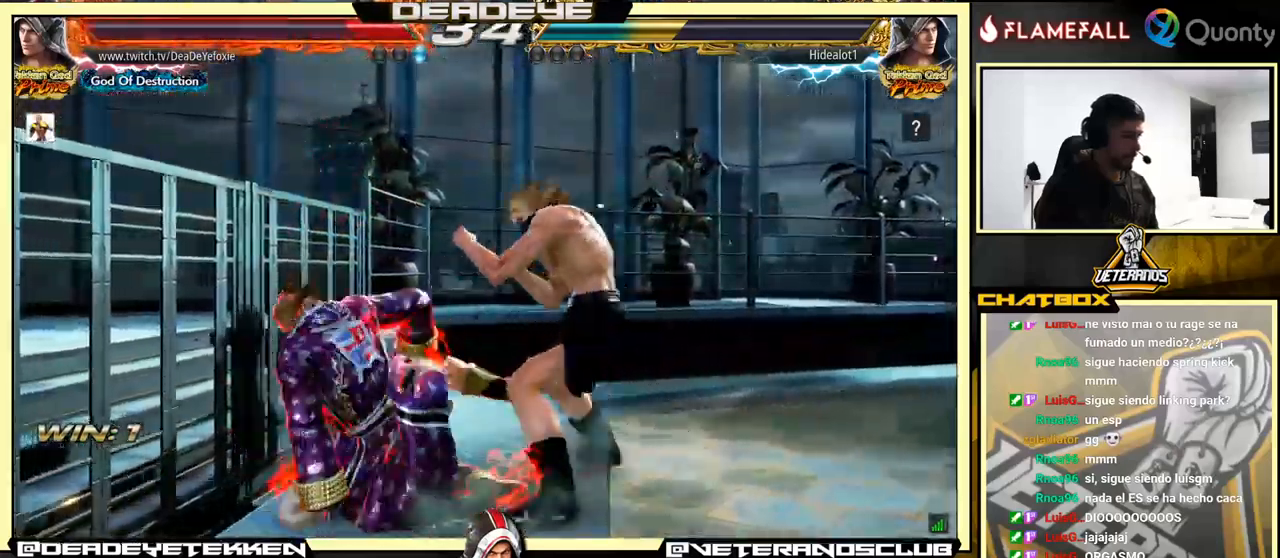
{"buttons": [], "left_stick": "down-right", "events": [[183, "left_stick", "left"], [283, "left_stick", "center"], [333, "left_stick", "left"], [500, "left_stick", "down-right"]]}
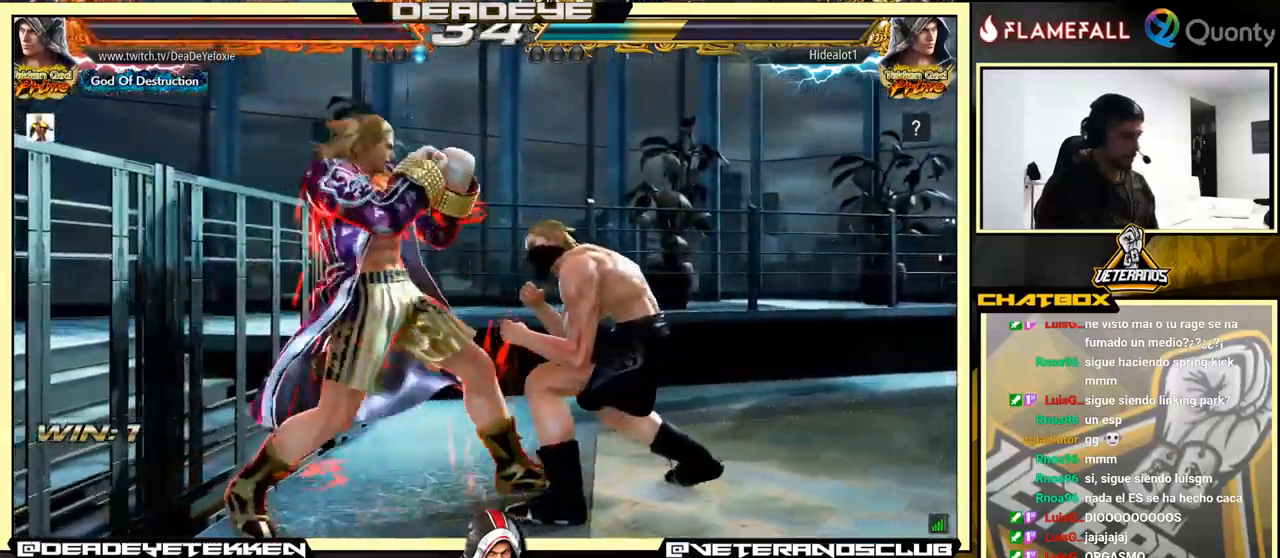
{"buttons": [], "left_stick": "center", "events": [[117, "left_stick", "left"], [367, "left_stick", "center"]]}
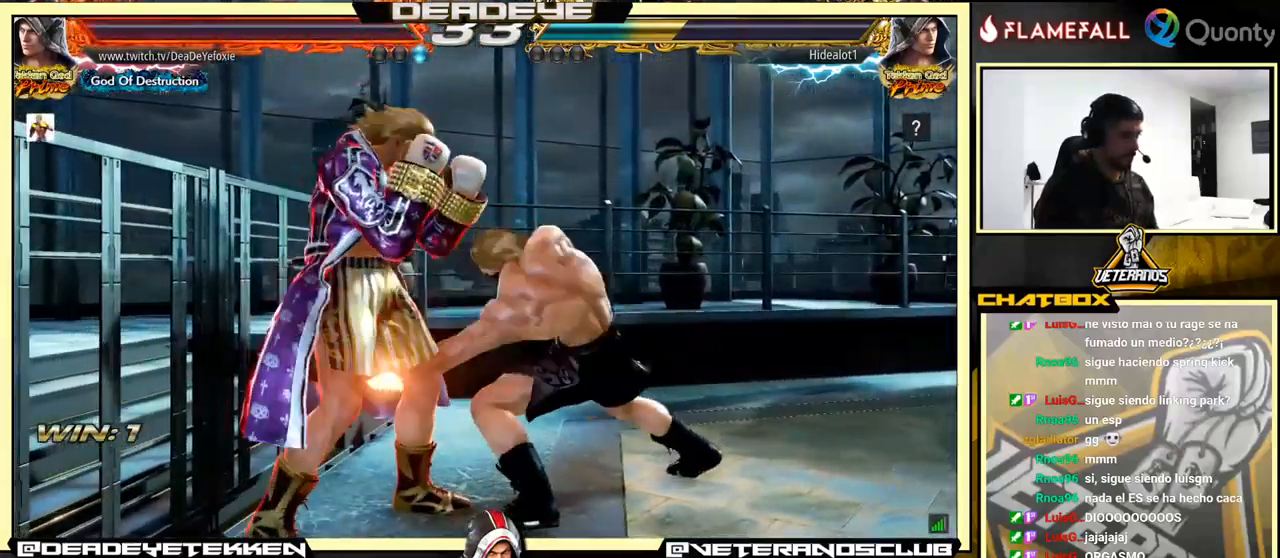
{"buttons": [], "left_stick": "center", "events": []}
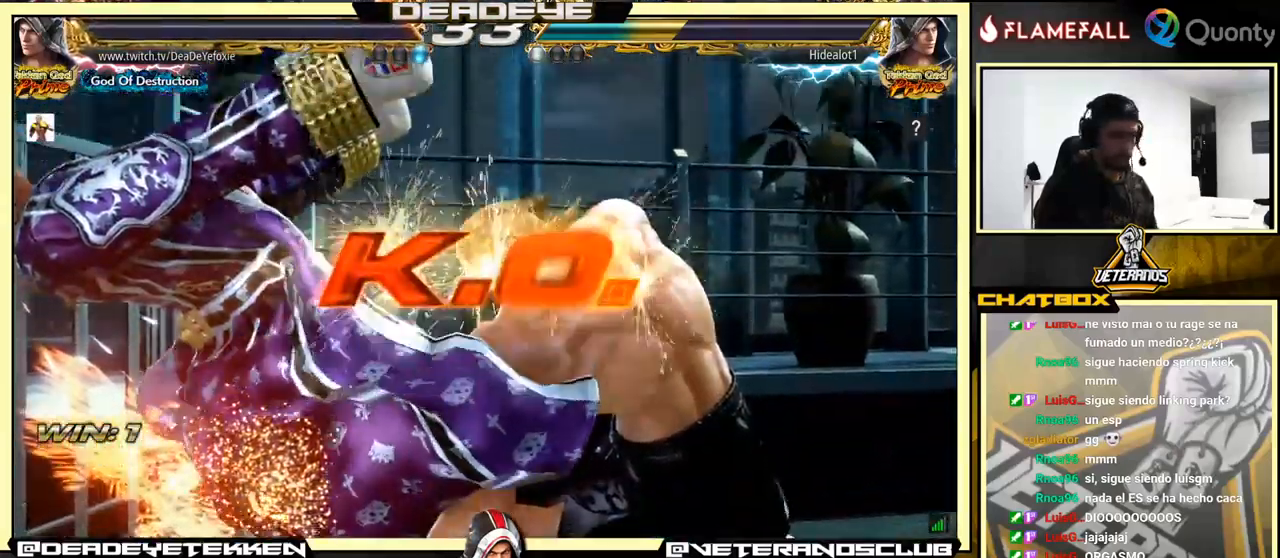
{"buttons": [], "left_stick": "center", "events": []}
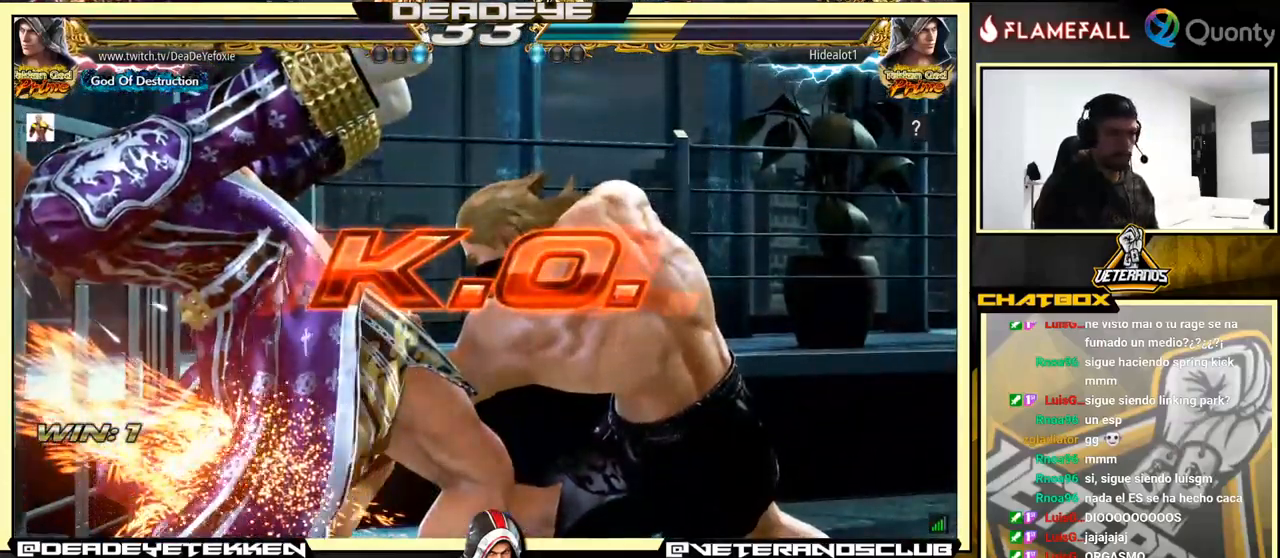
{"buttons": [], "left_stick": "center", "events": []}
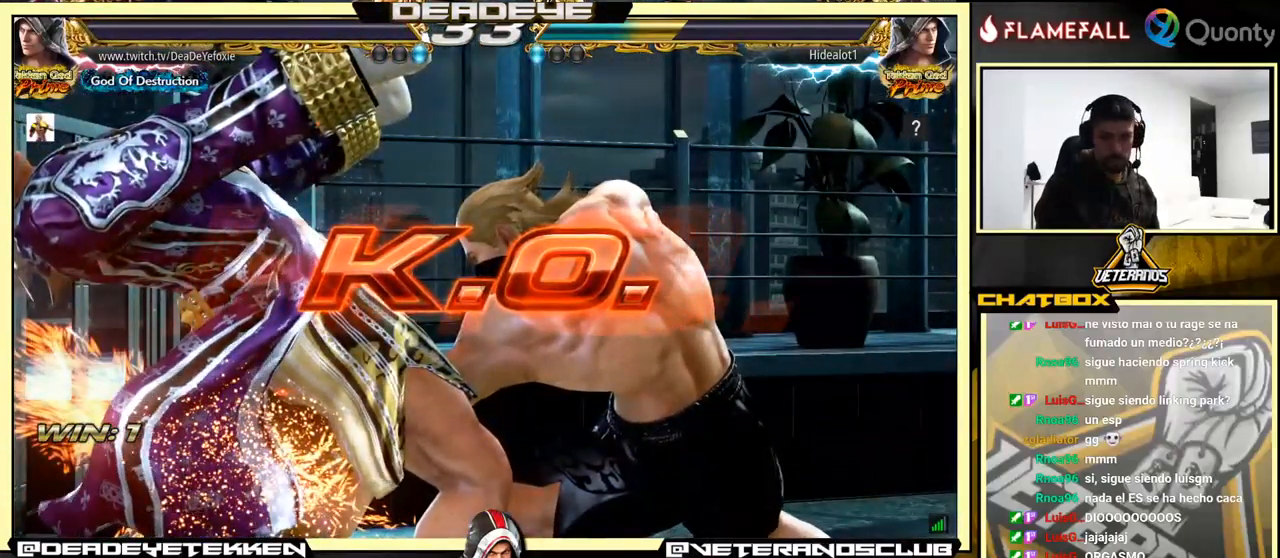
{"buttons": [], "left_stick": "center", "events": []}
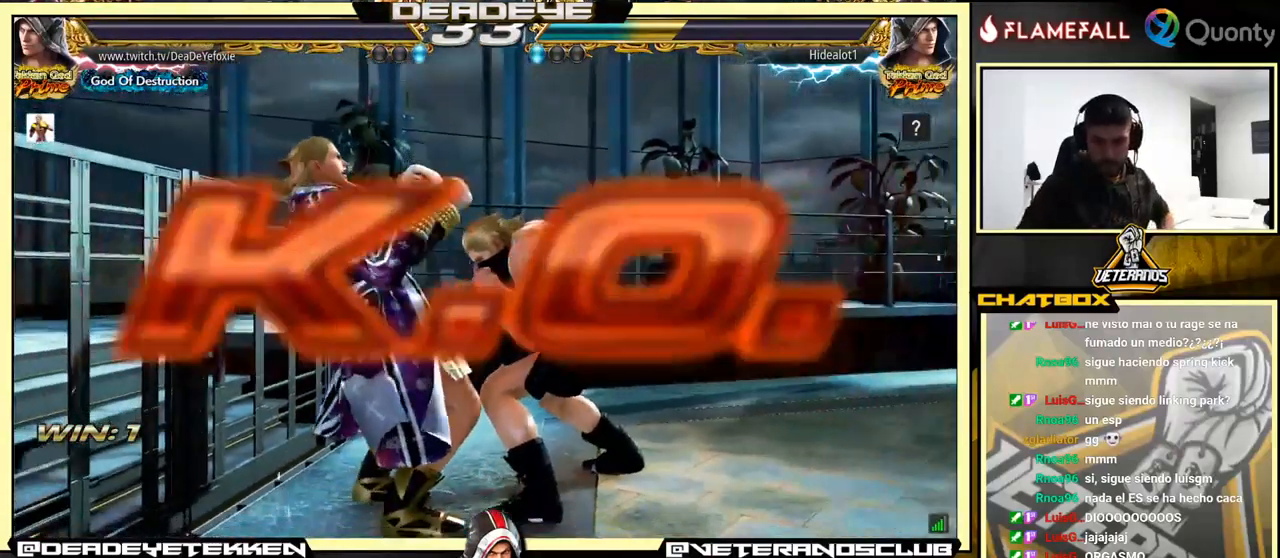
{"buttons": [], "left_stick": "center", "events": []}
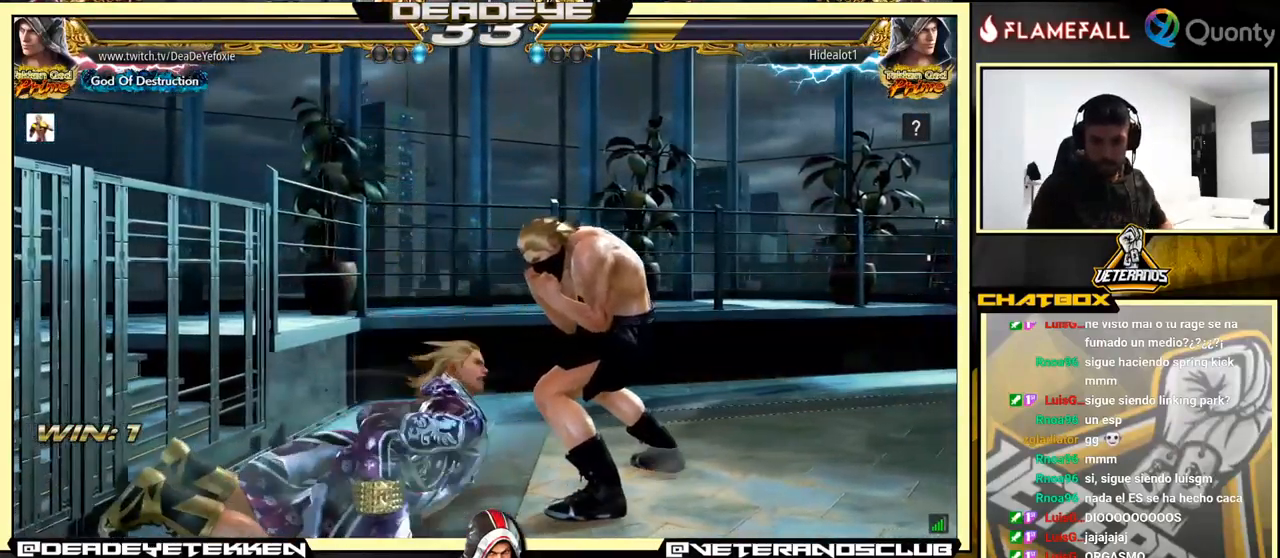
{"buttons": [], "left_stick": "center", "events": []}
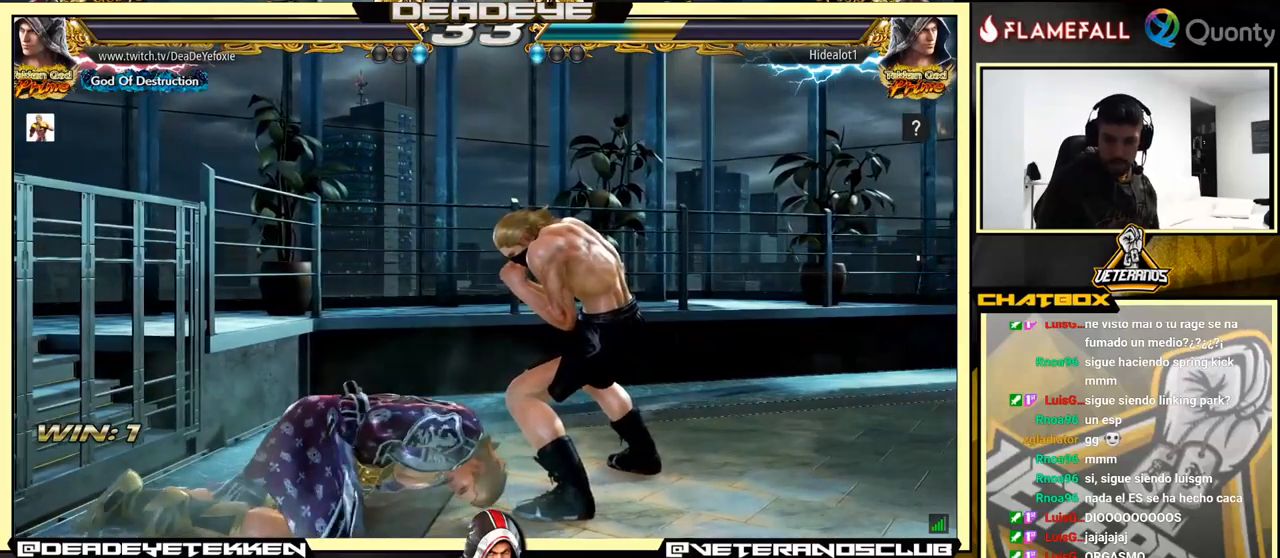
{"buttons": [], "left_stick": "down-right", "events": [[84, "left_stick", "down"], [334, "left_stick", "down-right"]]}